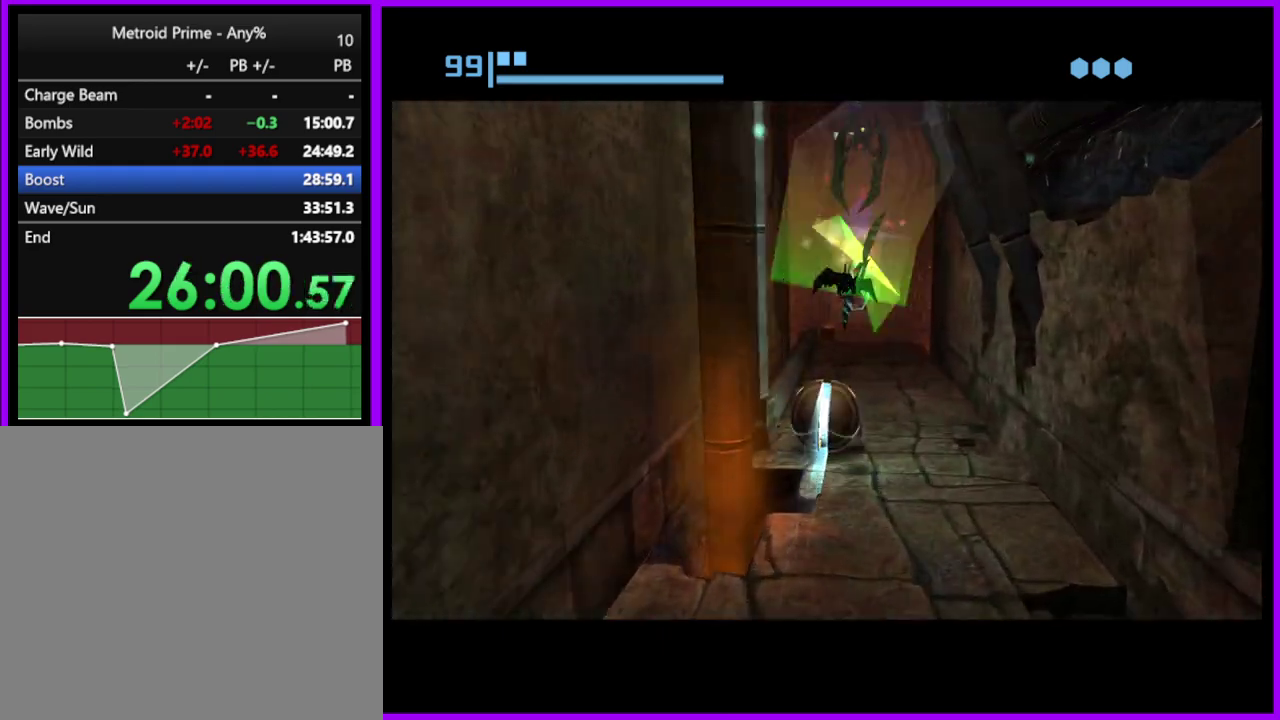
Gameplay with a controller (Nintendo layout); each line is a JSON object with the inputs held at the frame after it. "events" lists button and stick changes between this image and that frame as [ms after this image, input, new state], when the widget could be followed in between. Not read: L2 L3 R3.
{"buttons": [], "left_stick": "up", "right_stick": "center", "events": [[100, "left_stick", "up-right"], [167, "left_stick", "up"]]}
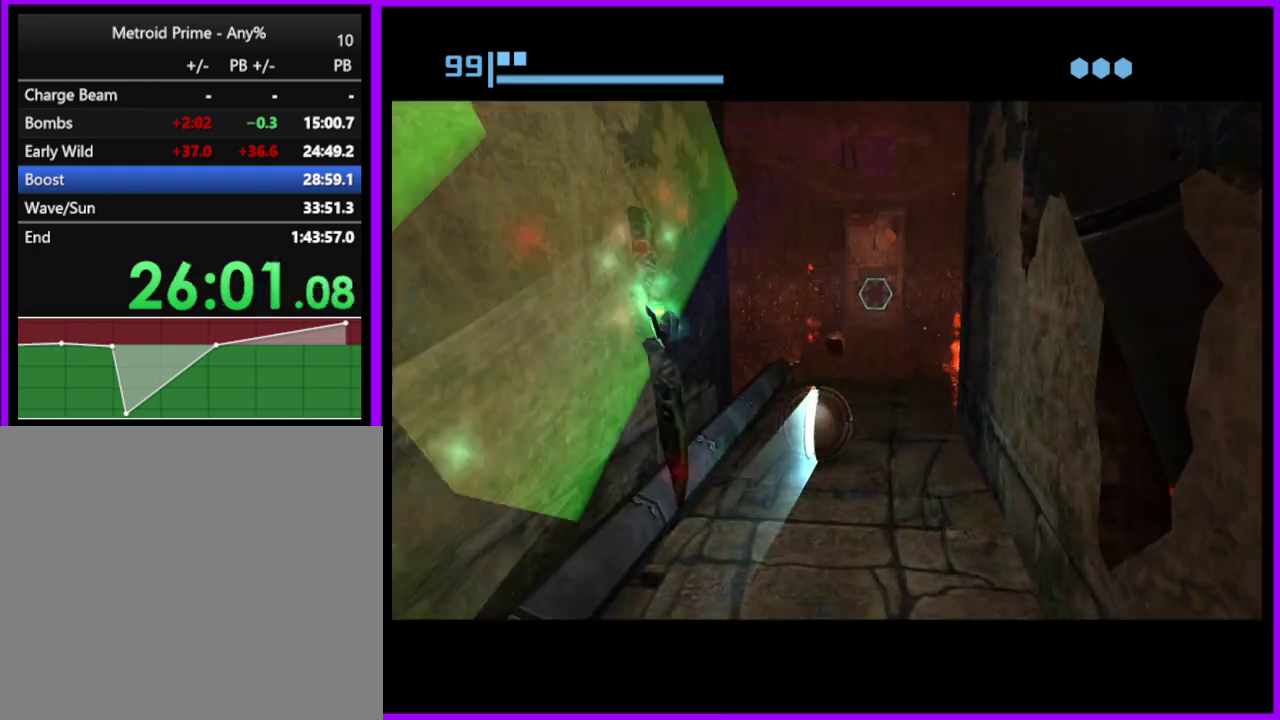
{"buttons": [], "left_stick": "up", "right_stick": "center", "events": [[283, "left_stick", "up-left"], [400, "left_stick", "up"]]}
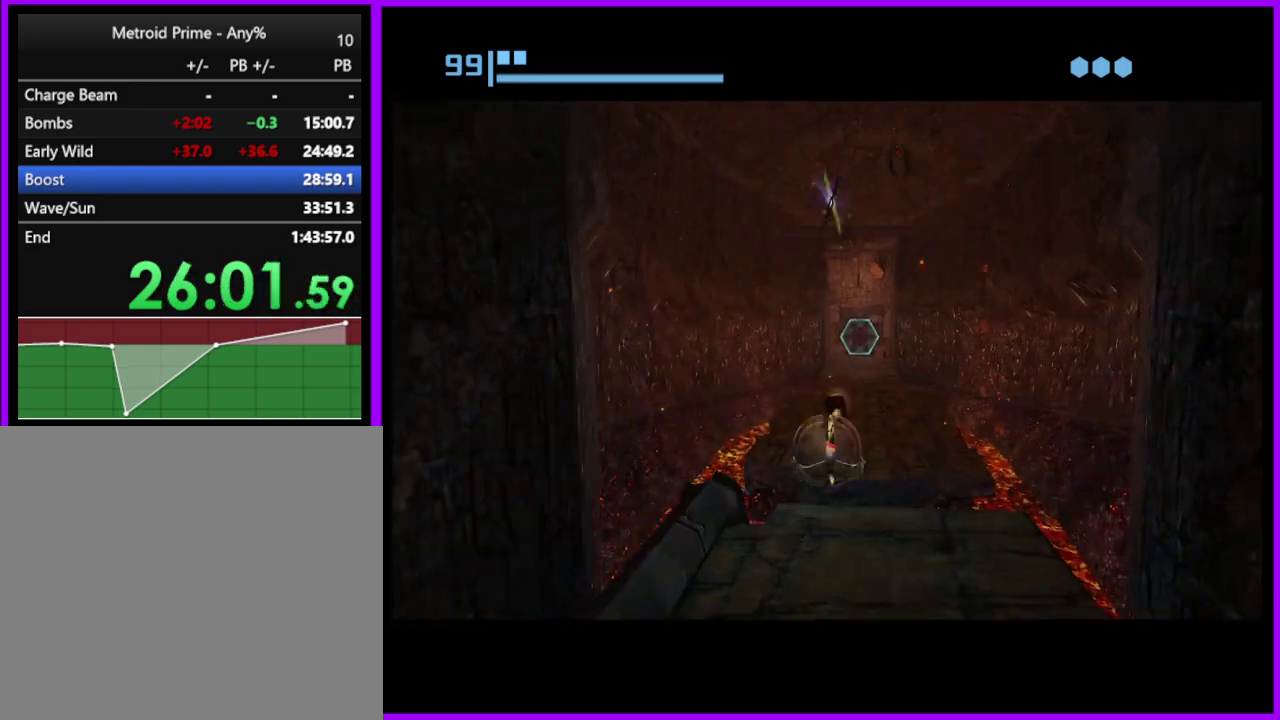
{"buttons": [], "left_stick": "up", "right_stick": "center", "events": [[17, "X", "down"], [33, "left_stick", "up-left"], [117, "X", "up"], [150, "left_stick", "up"]]}
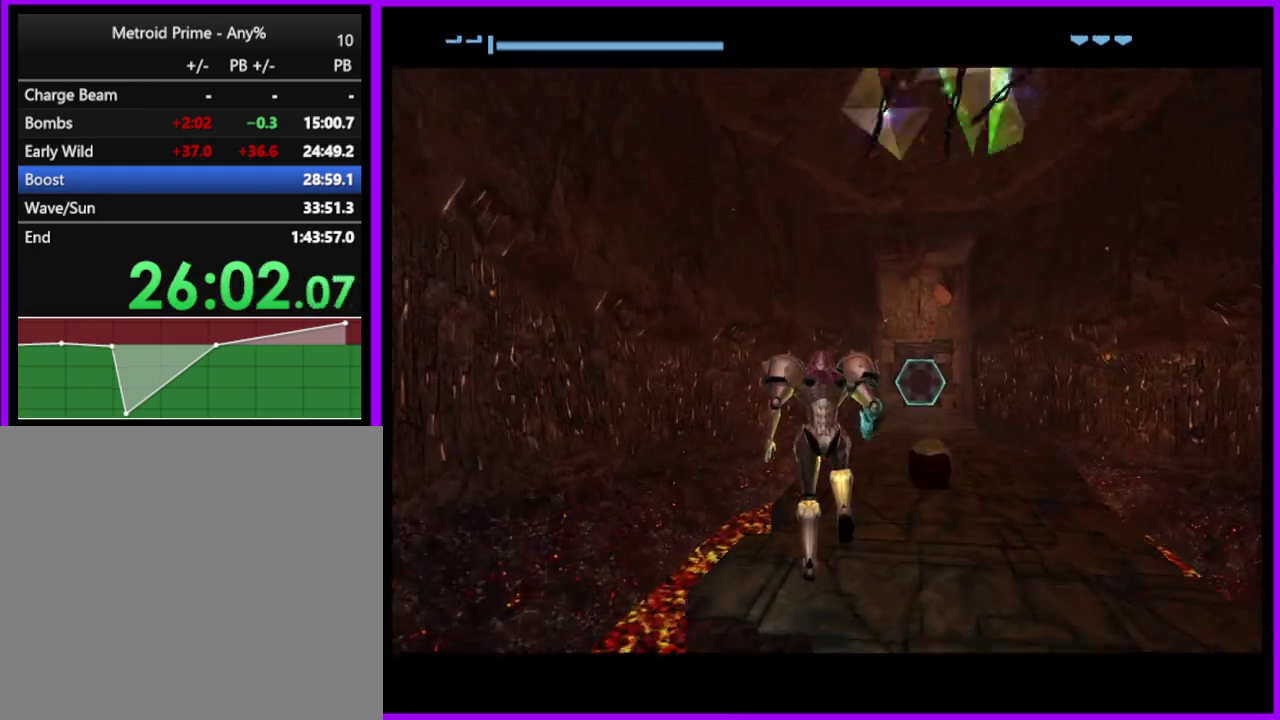
{"buttons": [], "left_stick": "up-right", "right_stick": "center", "events": [[233, "left_stick", "up-right"]]}
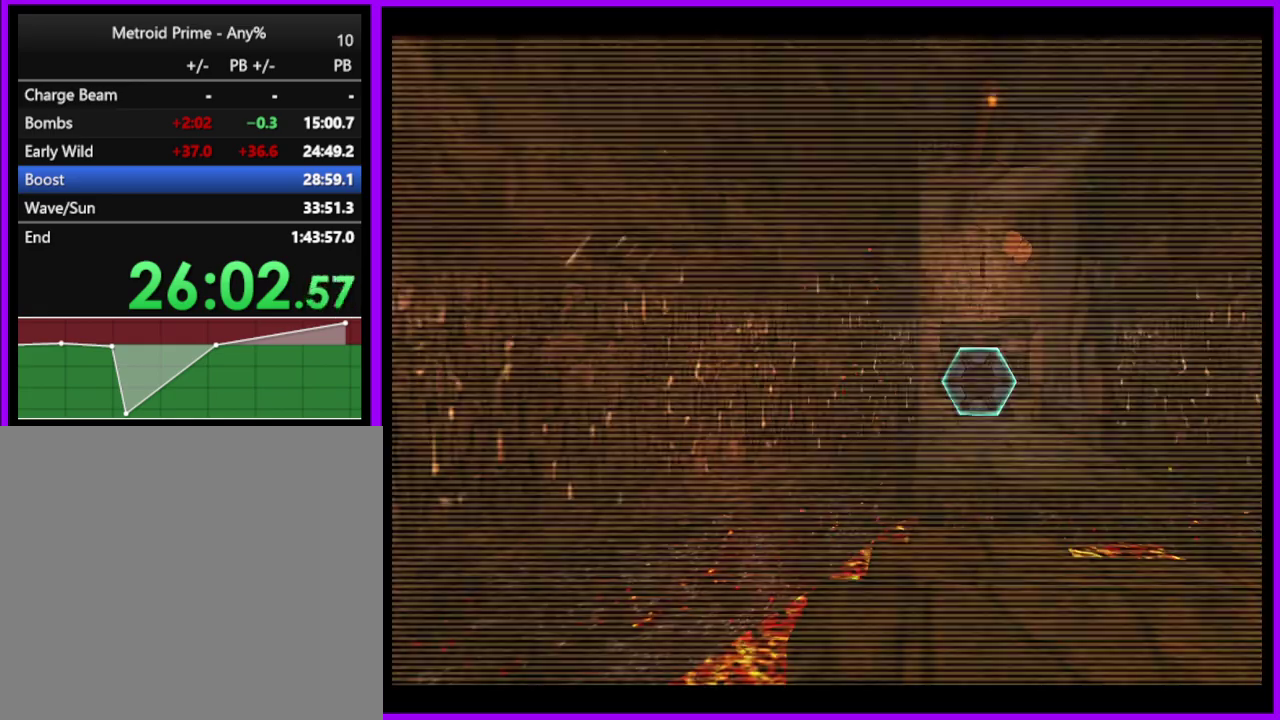
{"buttons": ["L1"], "left_stick": "up", "right_stick": "center", "events": [[333, "left_stick", "up"], [400, "L1", "down"]]}
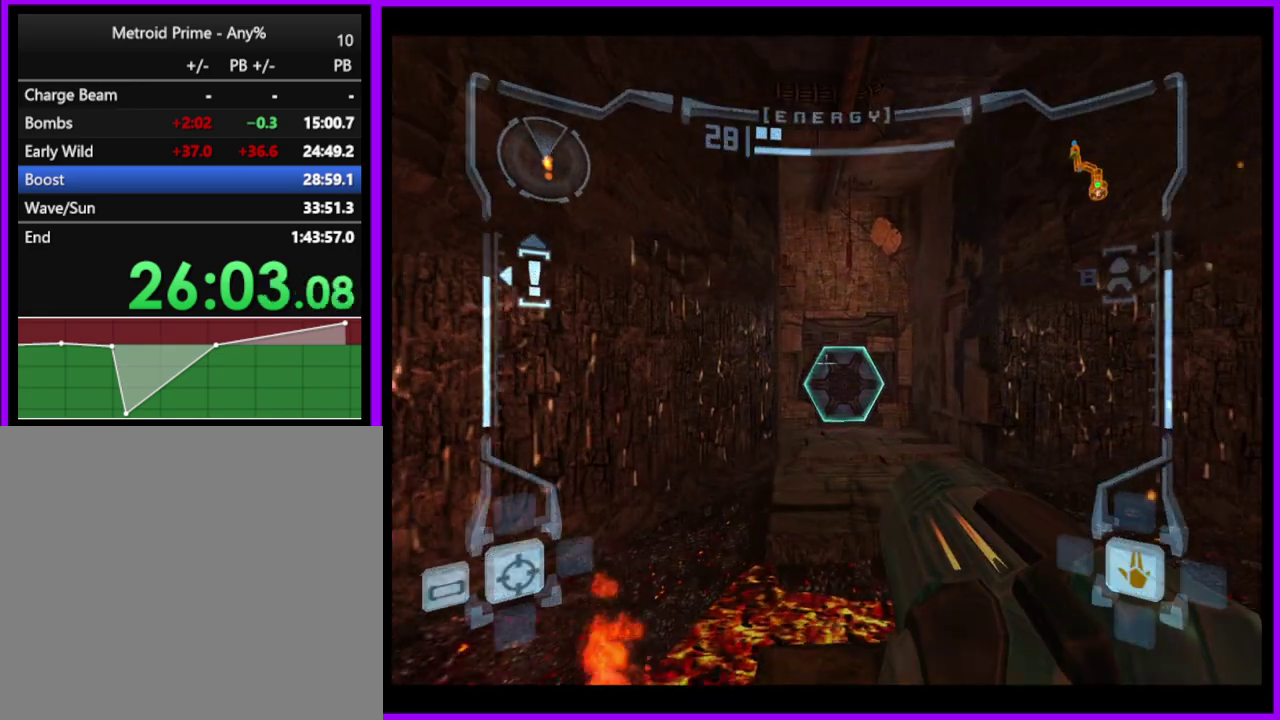
{"buttons": ["B", "L1"], "left_stick": "up", "right_stick": "center", "events": [[300, "A", "down"], [367, "A", "up"], [450, "B", "down"]]}
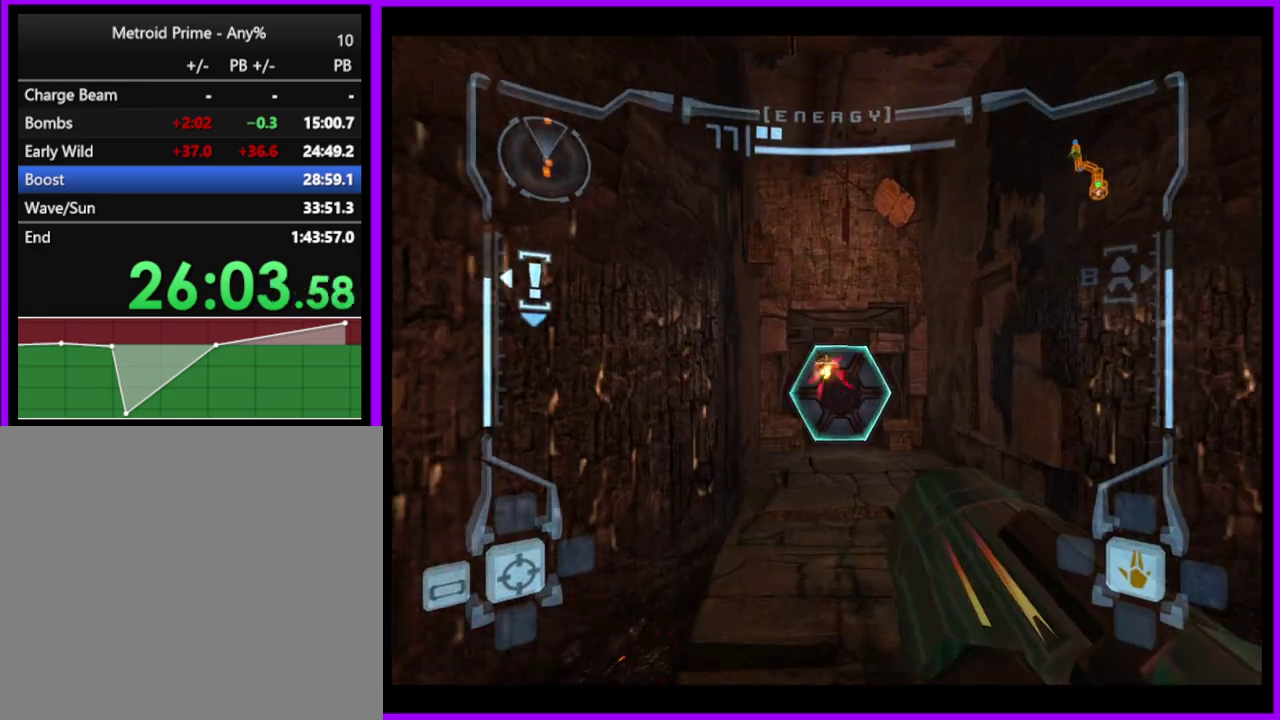
{"buttons": [], "left_stick": "up", "right_stick": "center", "events": [[17, "B", "up"], [367, "L1", "up"]]}
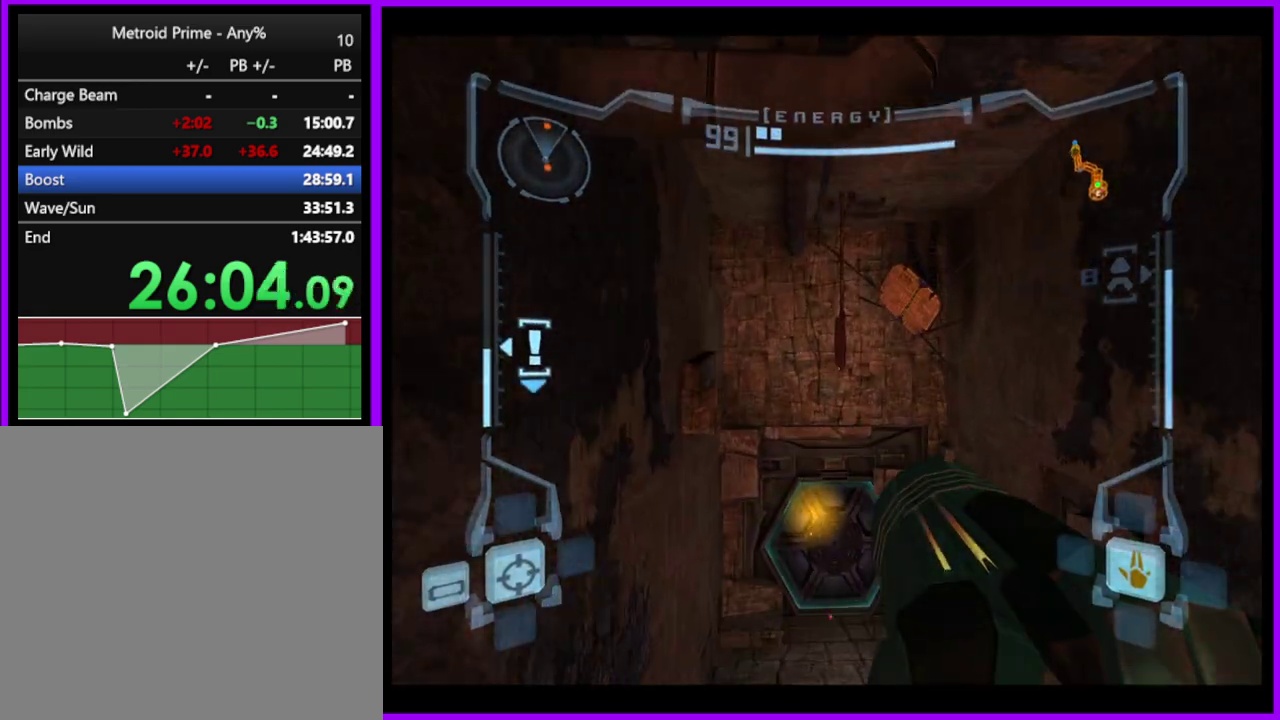
{"buttons": [], "left_stick": "up", "right_stick": "center", "events": []}
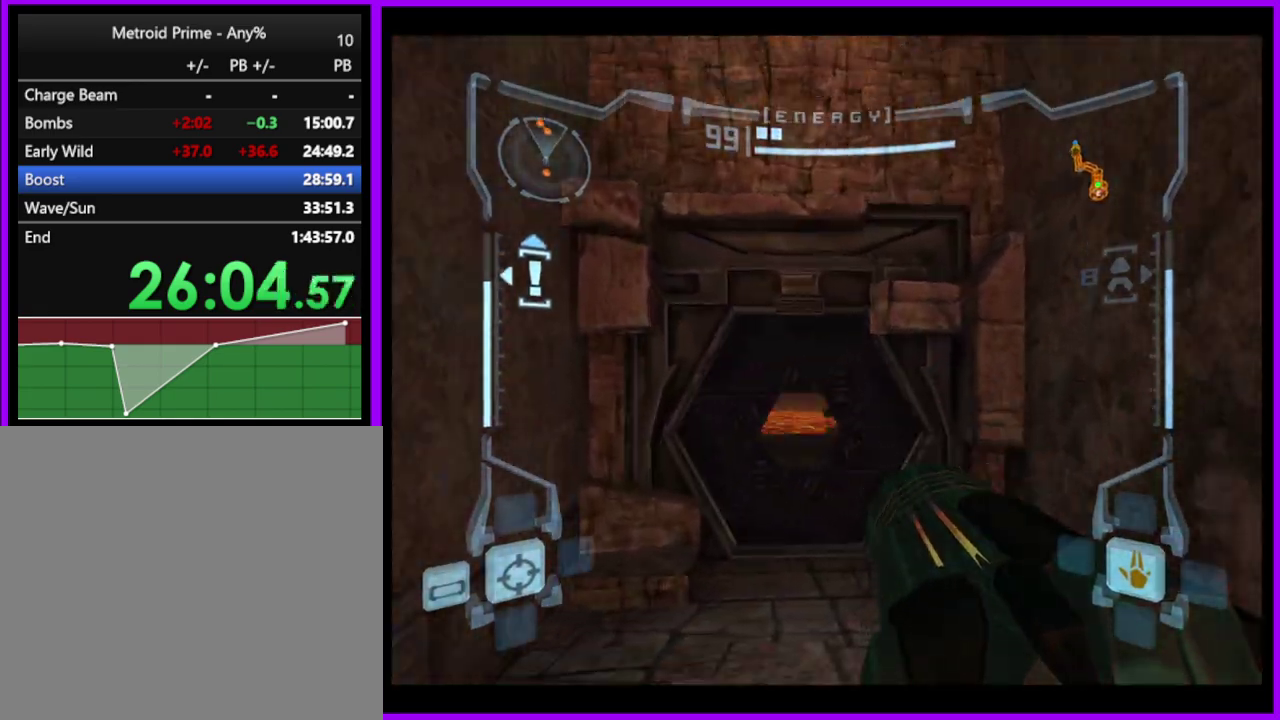
{"buttons": ["L1"], "left_stick": "up-left", "right_stick": "center", "events": [[150, "L1", "down"], [467, "left_stick", "up-left"]]}
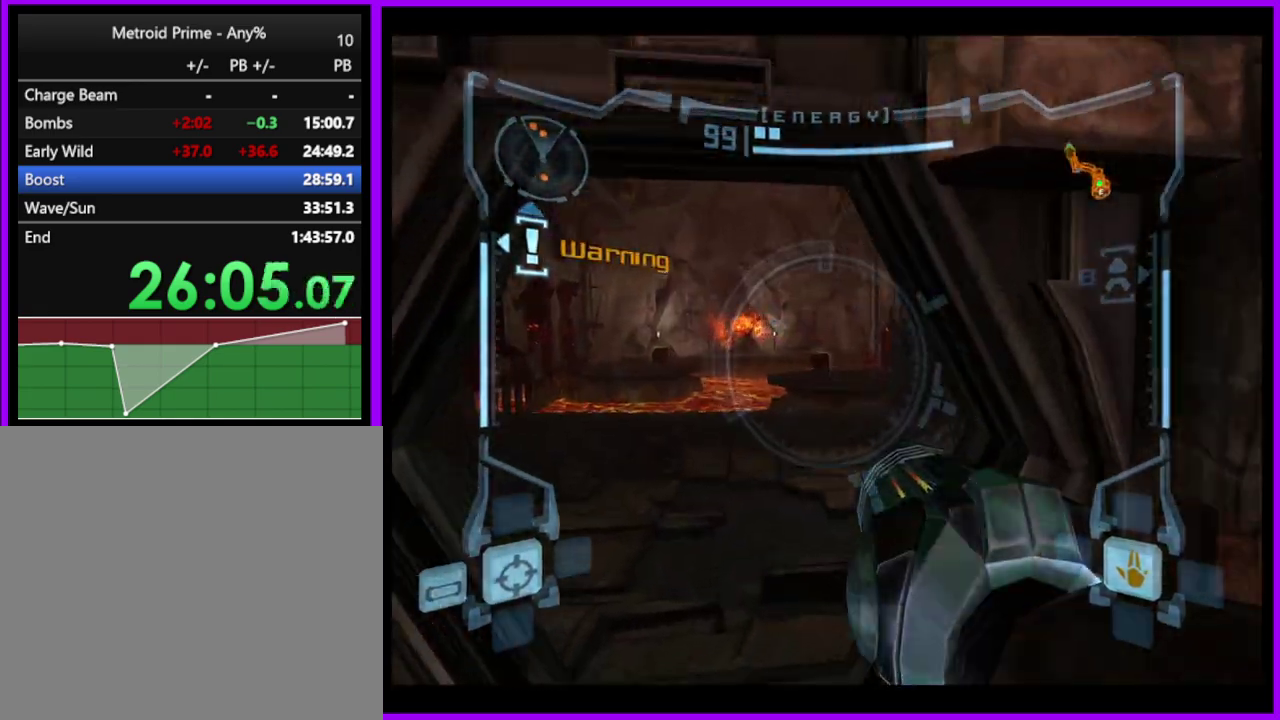
{"buttons": ["L1"], "left_stick": "up", "right_stick": "center", "events": [[100, "Y", "down"], [150, "left_stick", "up"], [167, "Y", "up"]]}
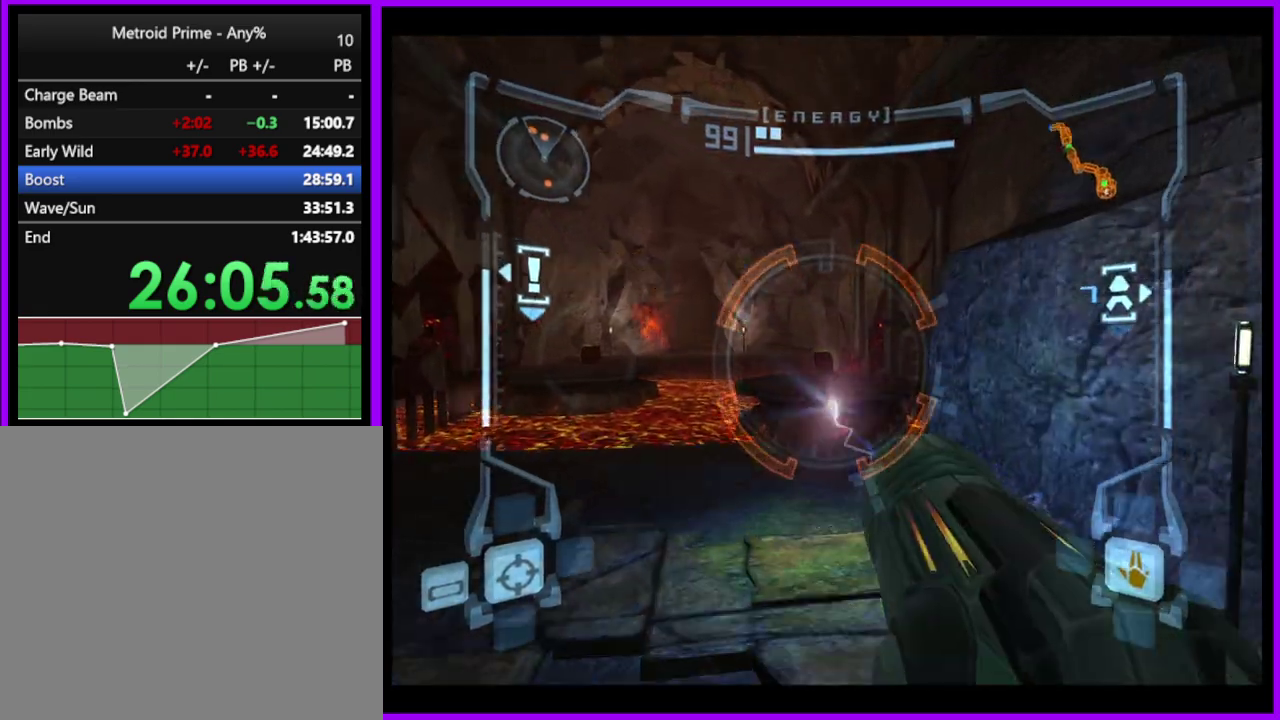
{"buttons": [], "left_stick": "up", "right_stick": "center", "events": [[33, "L1", "up"], [67, "B", "down"], [133, "B", "up"]]}
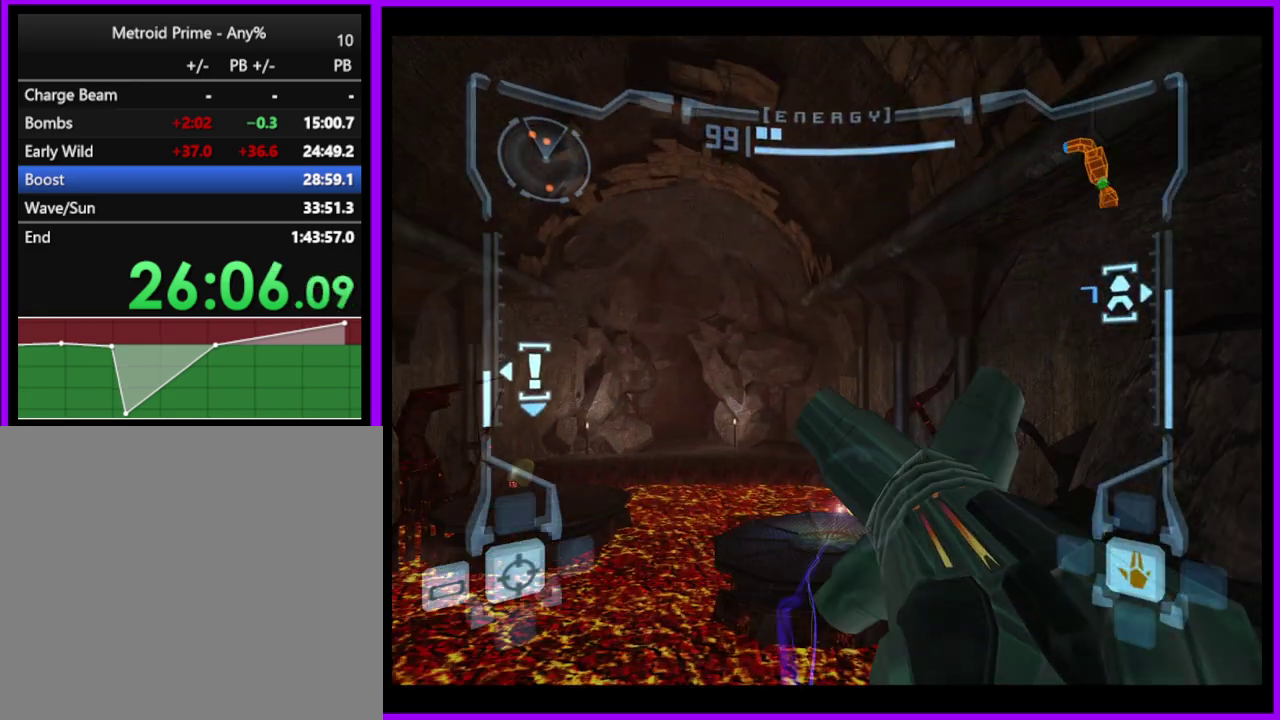
{"buttons": ["L1"], "left_stick": "up", "right_stick": "center", "events": [[133, "L1", "down"]]}
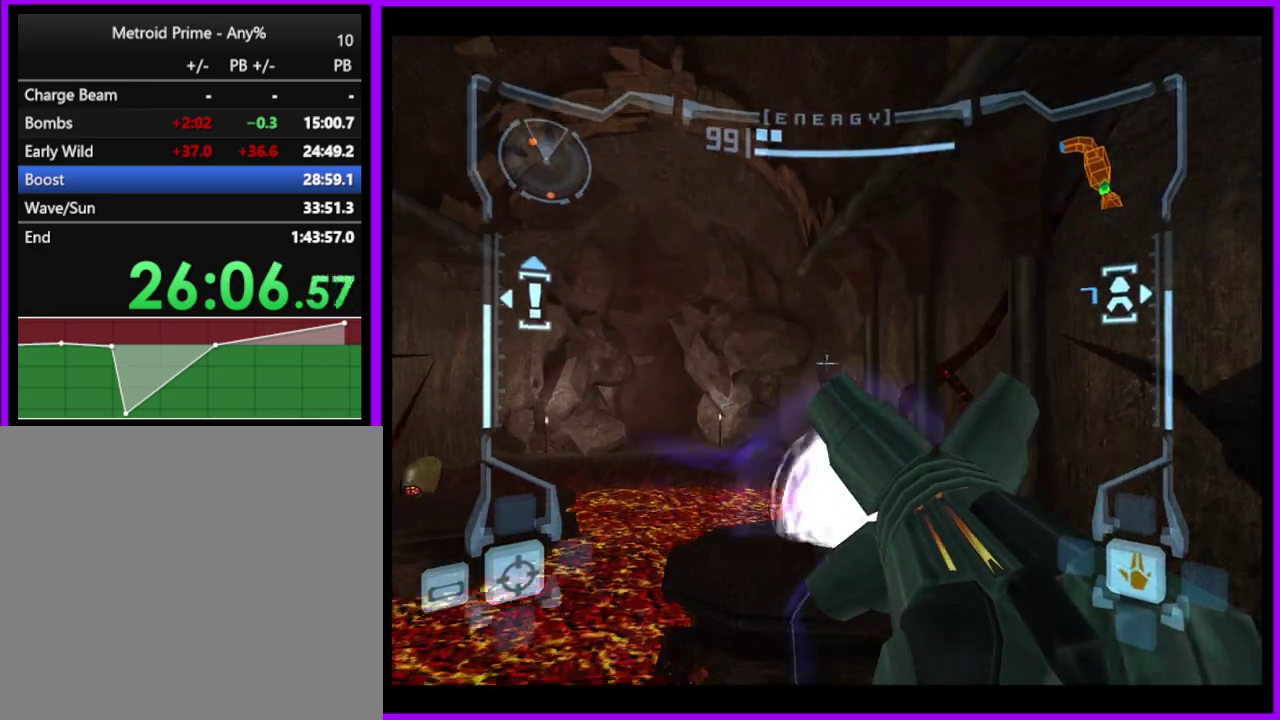
{"buttons": [], "left_stick": "left", "right_stick": "center", "events": [[33, "B", "down"], [100, "B", "up"], [133, "L1", "up"], [250, "A", "down"], [317, "left_stick", "up-left"], [333, "A", "up"], [433, "left_stick", "left"]]}
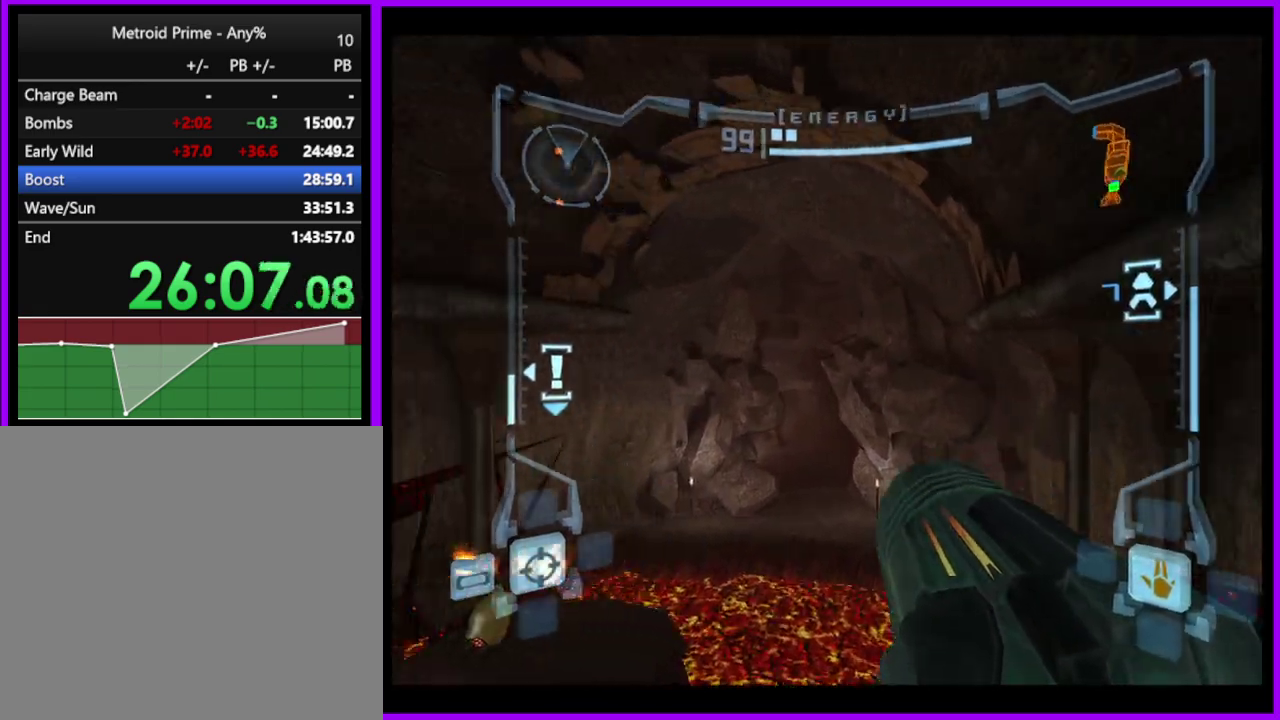
{"buttons": [], "left_stick": "up-left", "right_stick": "center", "events": [[367, "left_stick", "down"], [450, "left_stick", "up"], [500, "left_stick", "up-left"]]}
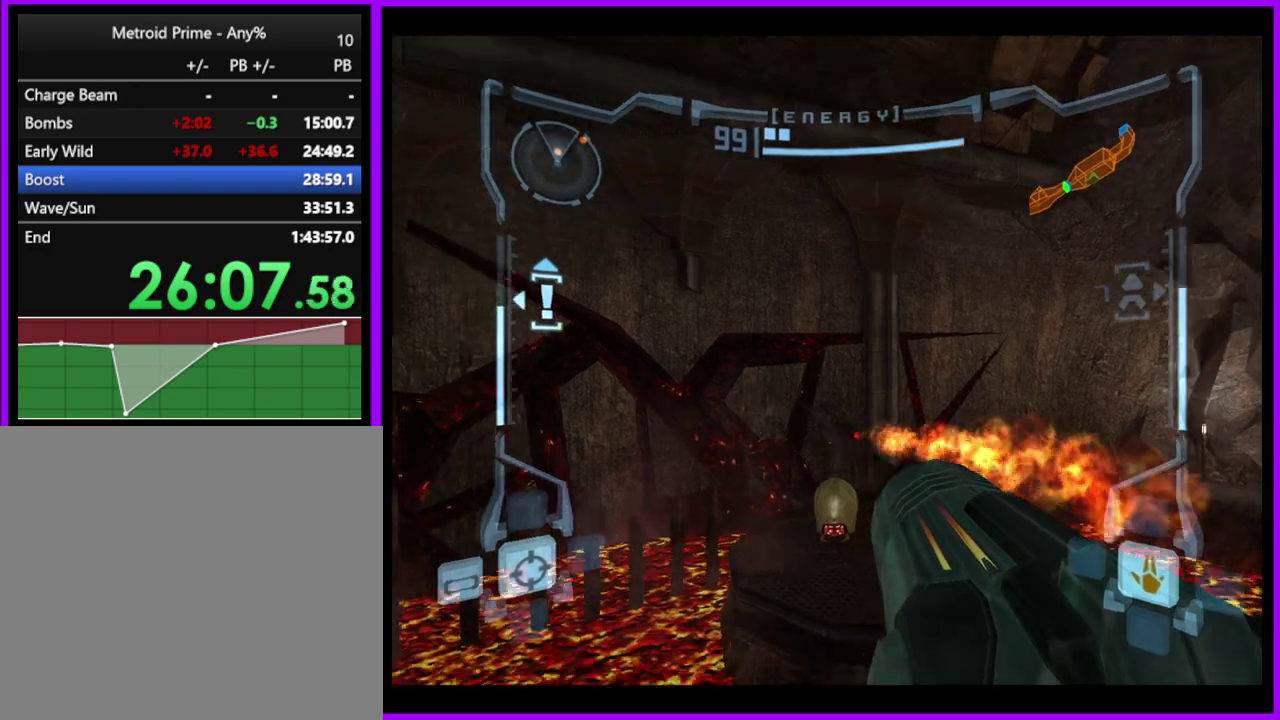
{"buttons": ["L1"], "left_stick": "right", "right_stick": "center", "events": [[67, "L1", "down"], [67, "left_stick", "center"], [333, "left_stick", "up-right"], [367, "B", "down"], [433, "left_stick", "right"], [450, "B", "up"]]}
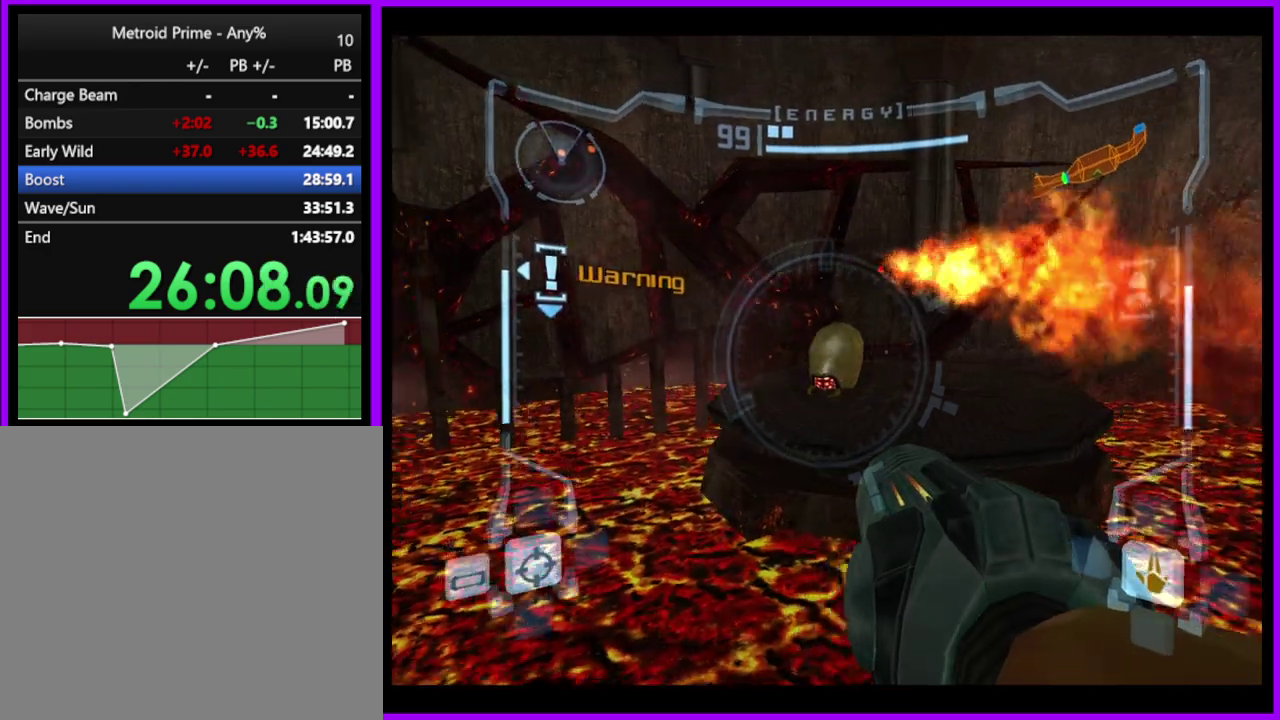
{"buttons": [], "left_stick": "up", "right_stick": "center", "events": [[83, "L1", "up"], [100, "left_stick", "up-right"], [150, "left_stick", "up"]]}
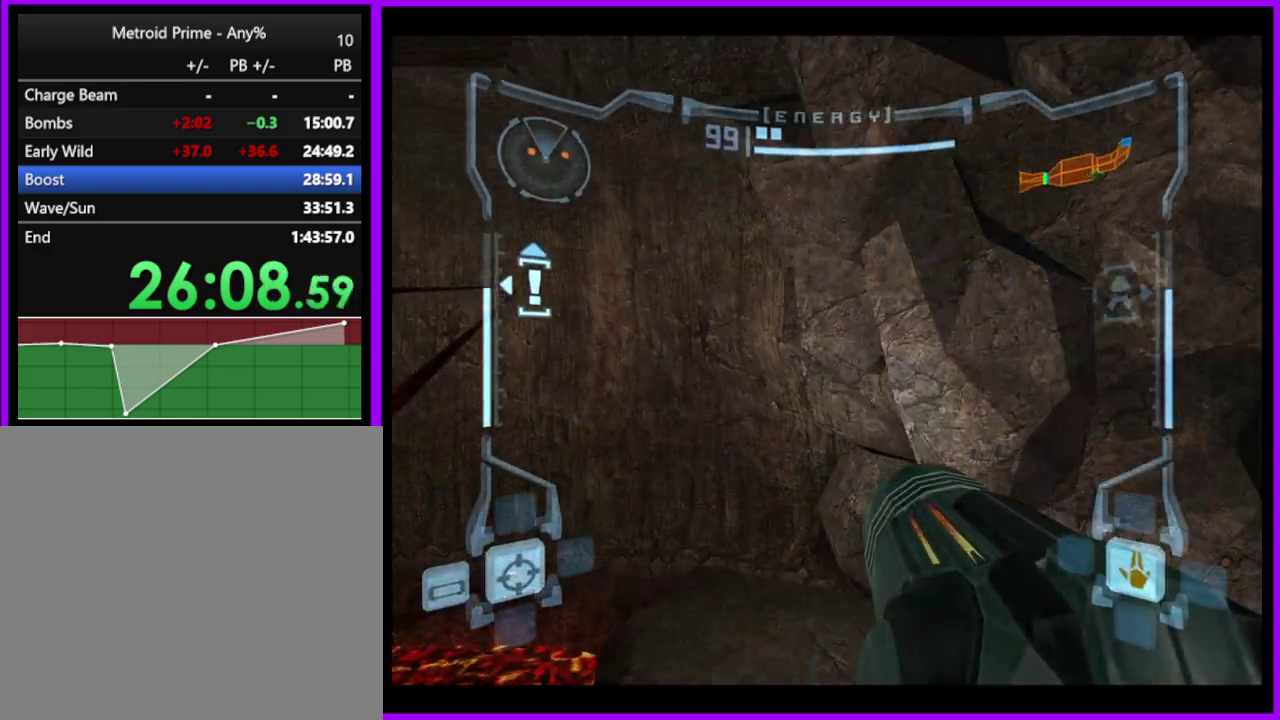
{"buttons": [], "left_stick": "up", "right_stick": "center", "events": []}
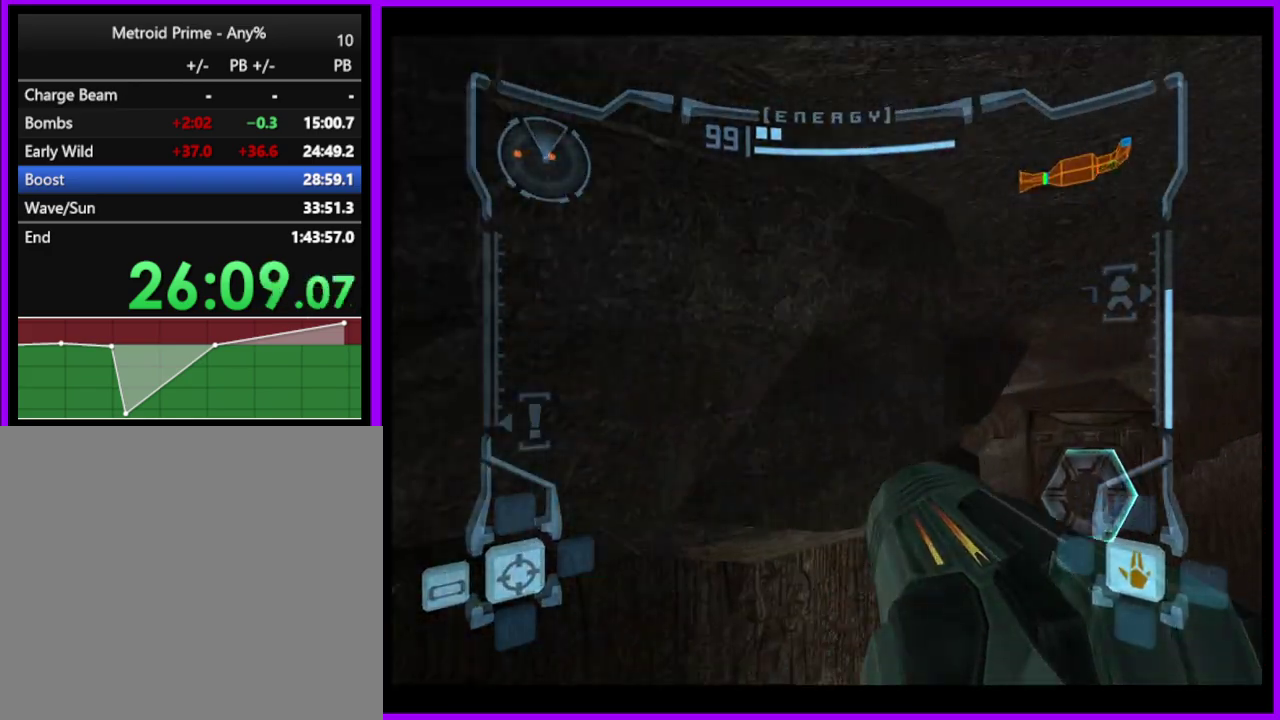
{"buttons": [], "left_stick": "up", "right_stick": "center", "events": [[250, "left_stick", "up-right"], [333, "left_stick", "up"]]}
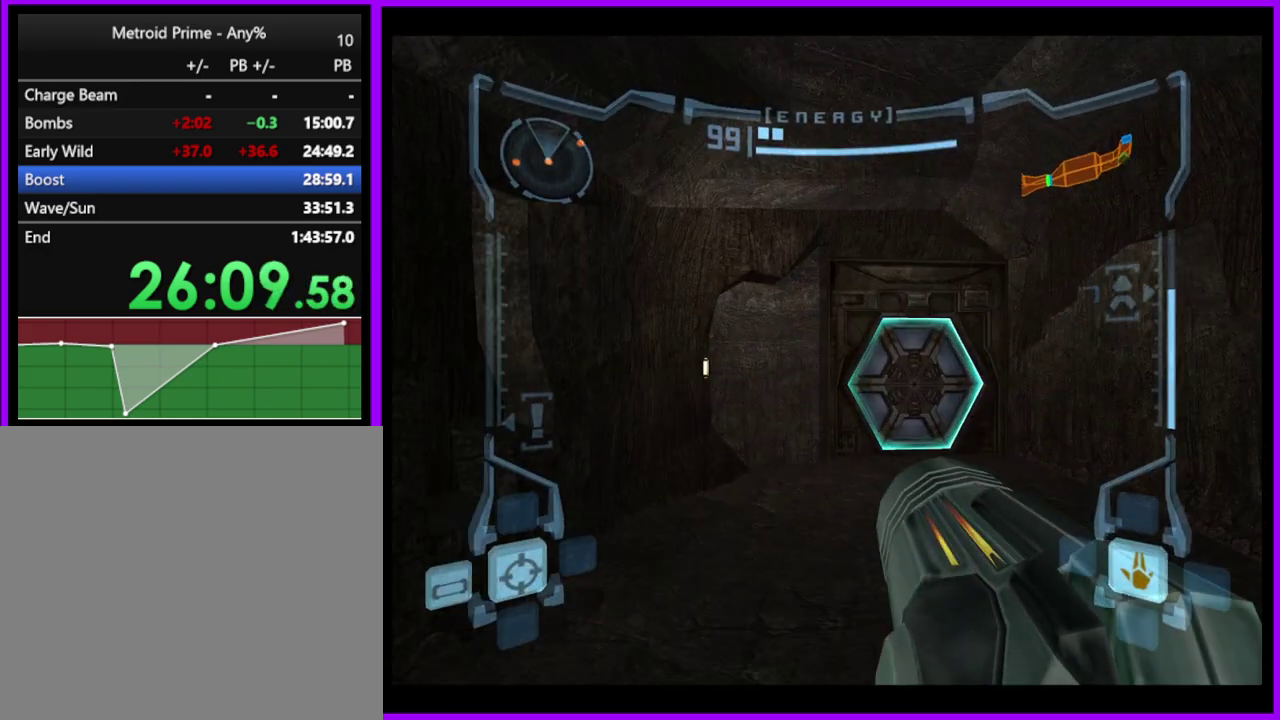
{"buttons": ["L1"], "left_stick": "up", "right_stick": "center", "events": [[200, "left_stick", "up-right"], [317, "left_stick", "up"], [367, "L1", "down"], [417, "A", "down"], [467, "A", "up"]]}
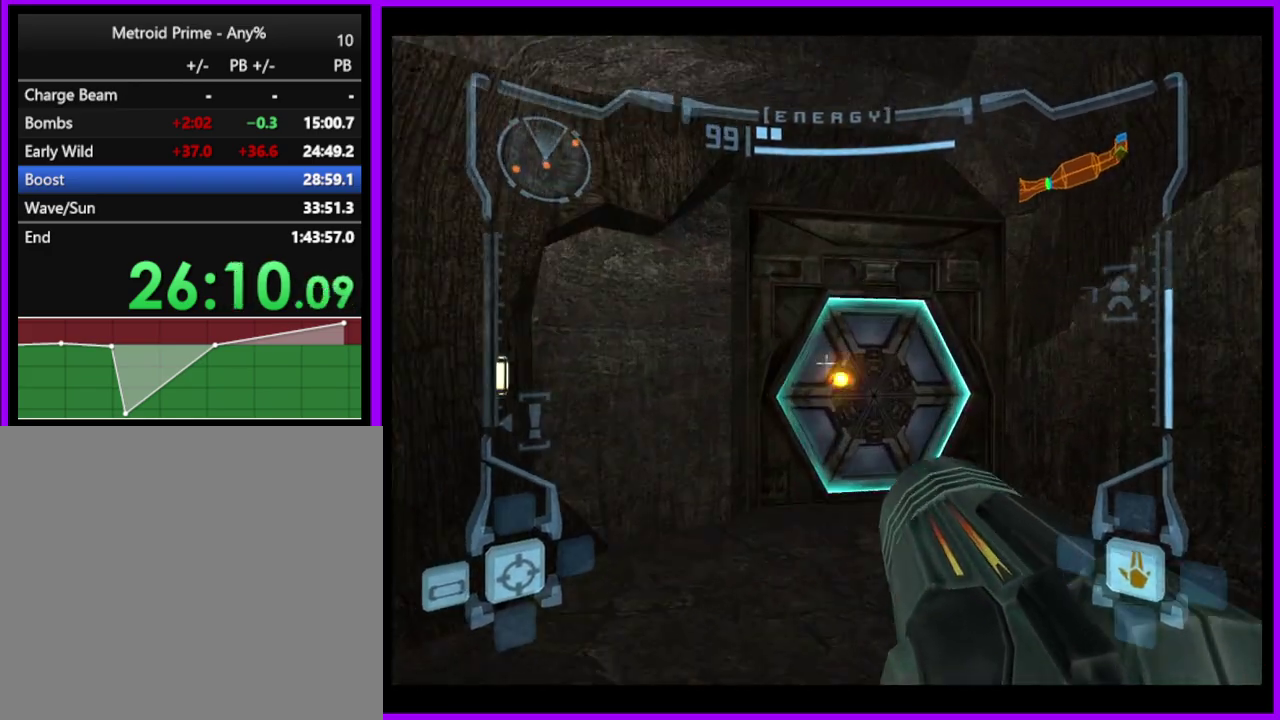
{"buttons": ["L1"], "left_stick": "up", "right_stick": "center", "events": [[217, "left_stick", "up-right"], [333, "left_stick", "up"]]}
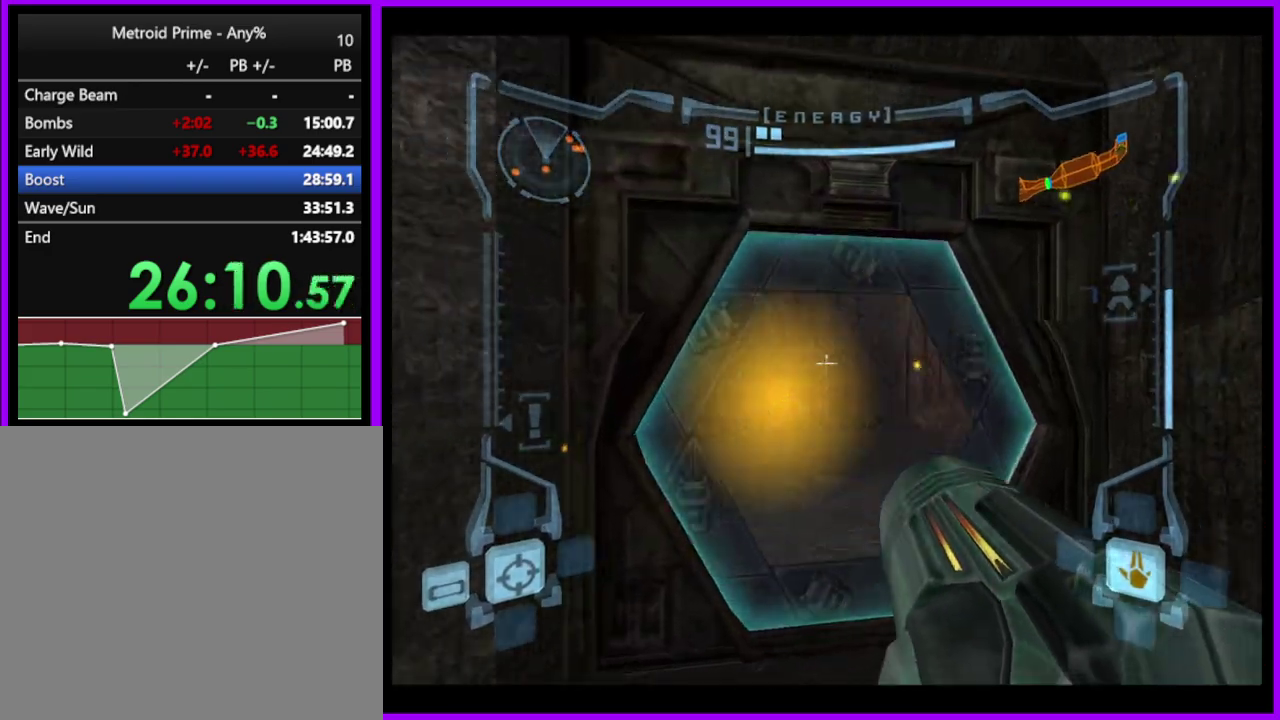
{"buttons": [], "left_stick": "up-right", "right_stick": "center", "events": [[200, "L1", "up"], [483, "left_stick", "up-right"]]}
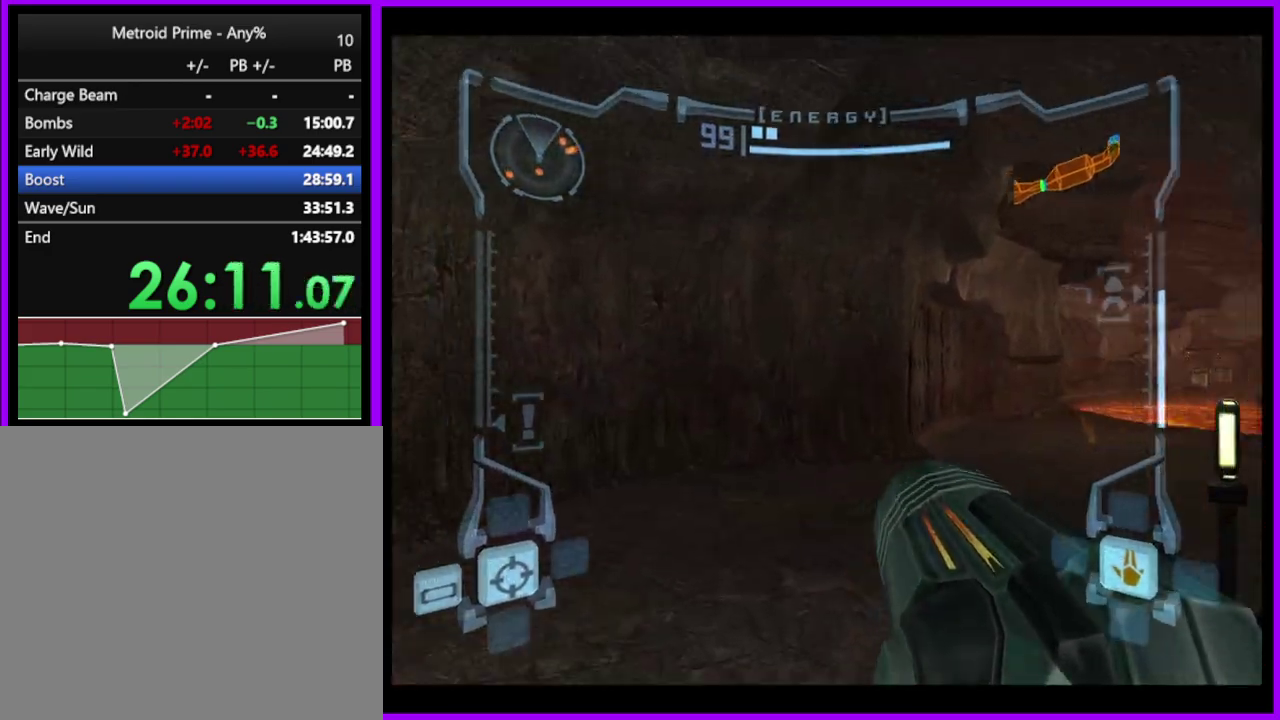
{"buttons": [], "left_stick": "up", "right_stick": "center", "events": [[83, "left_stick", "up"]]}
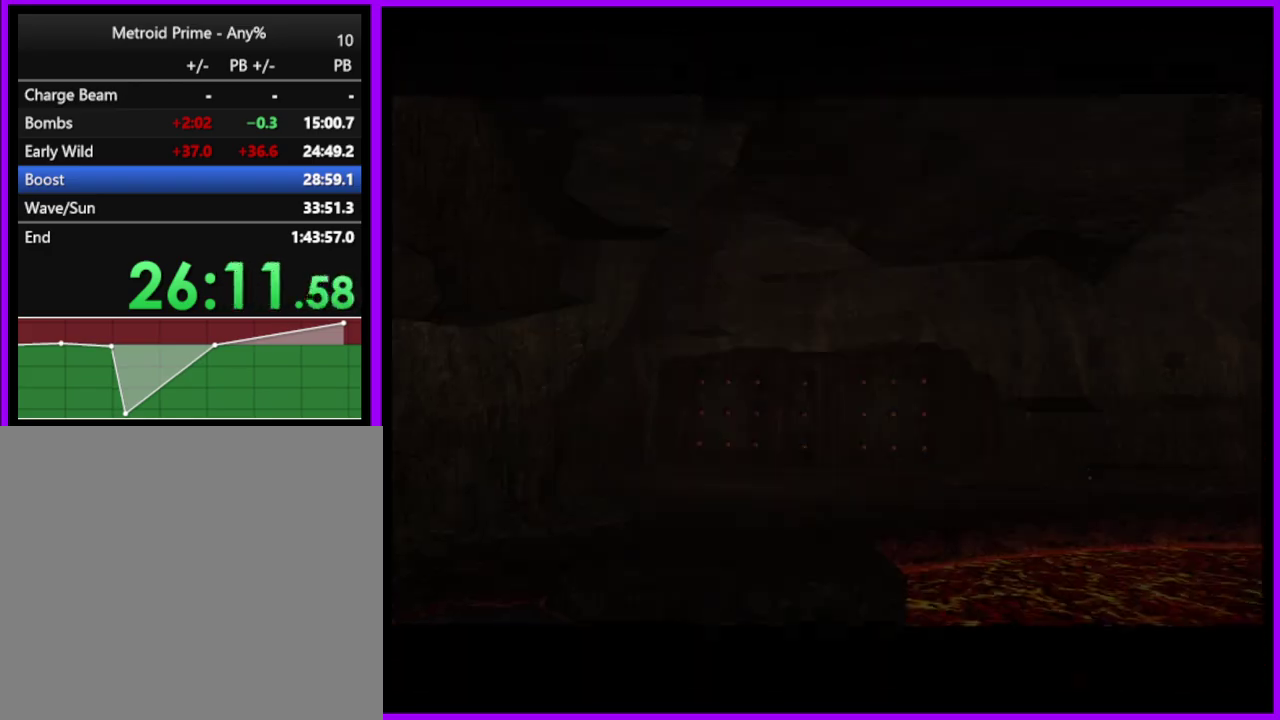
{"buttons": [], "left_stick": "center", "right_stick": "center", "events": [[233, "left_stick", "center"]]}
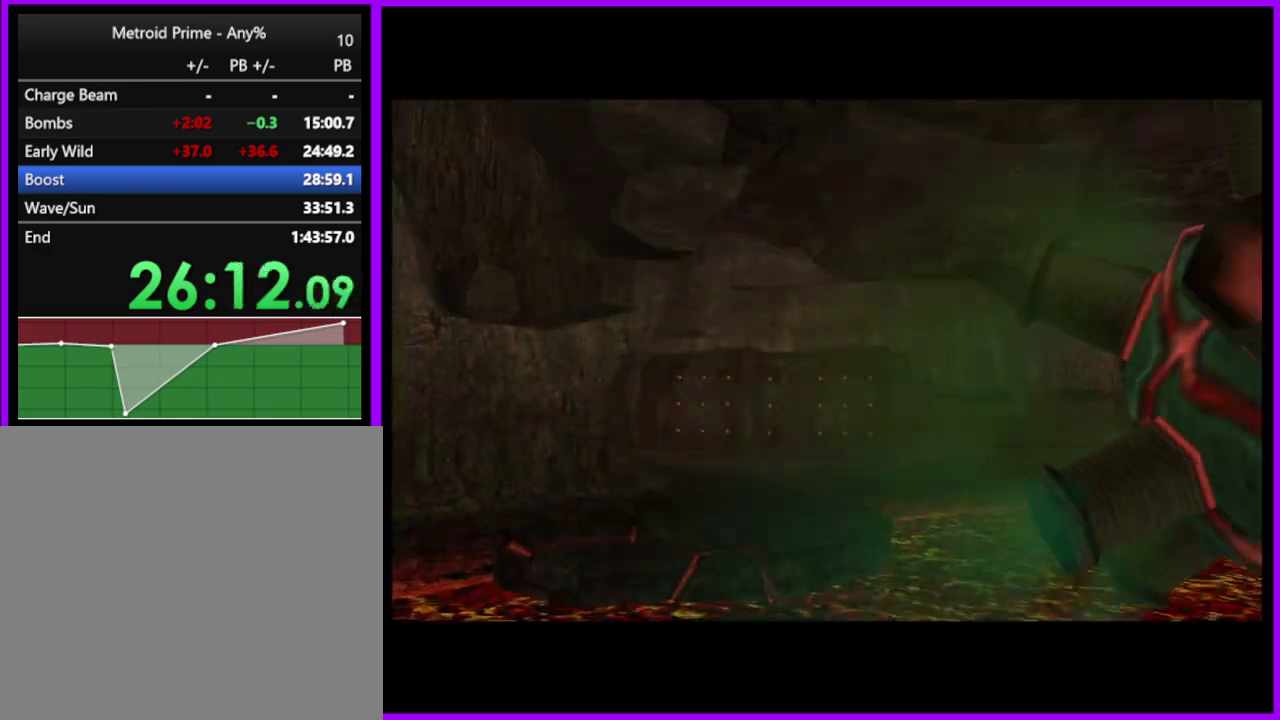
{"buttons": [], "left_stick": "center", "right_stick": "up", "events": [[300, "right_stick", "up"]]}
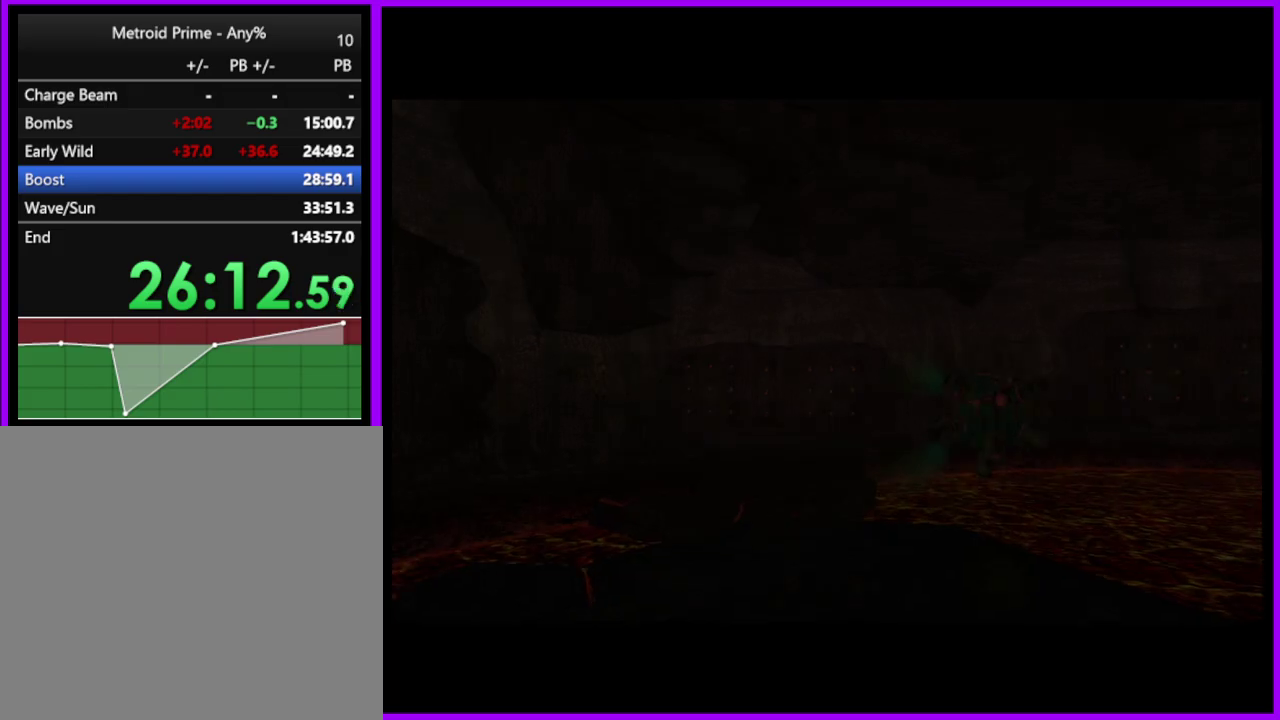
{"buttons": [], "left_stick": "up-left", "right_stick": "up", "events": [[450, "left_stick", "up-left"]]}
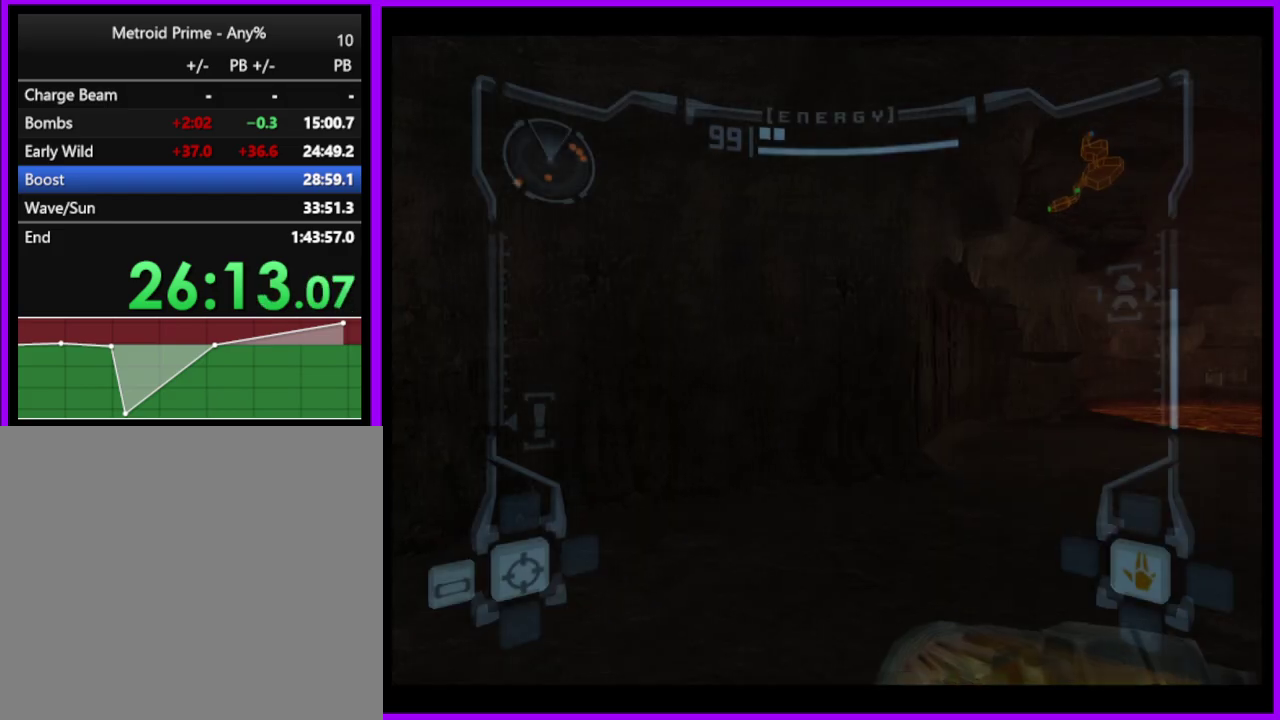
{"buttons": [], "left_stick": "up-right", "right_stick": "up", "events": [[133, "left_stick", "right"], [200, "left_stick", "center"], [300, "left_stick", "up-right"]]}
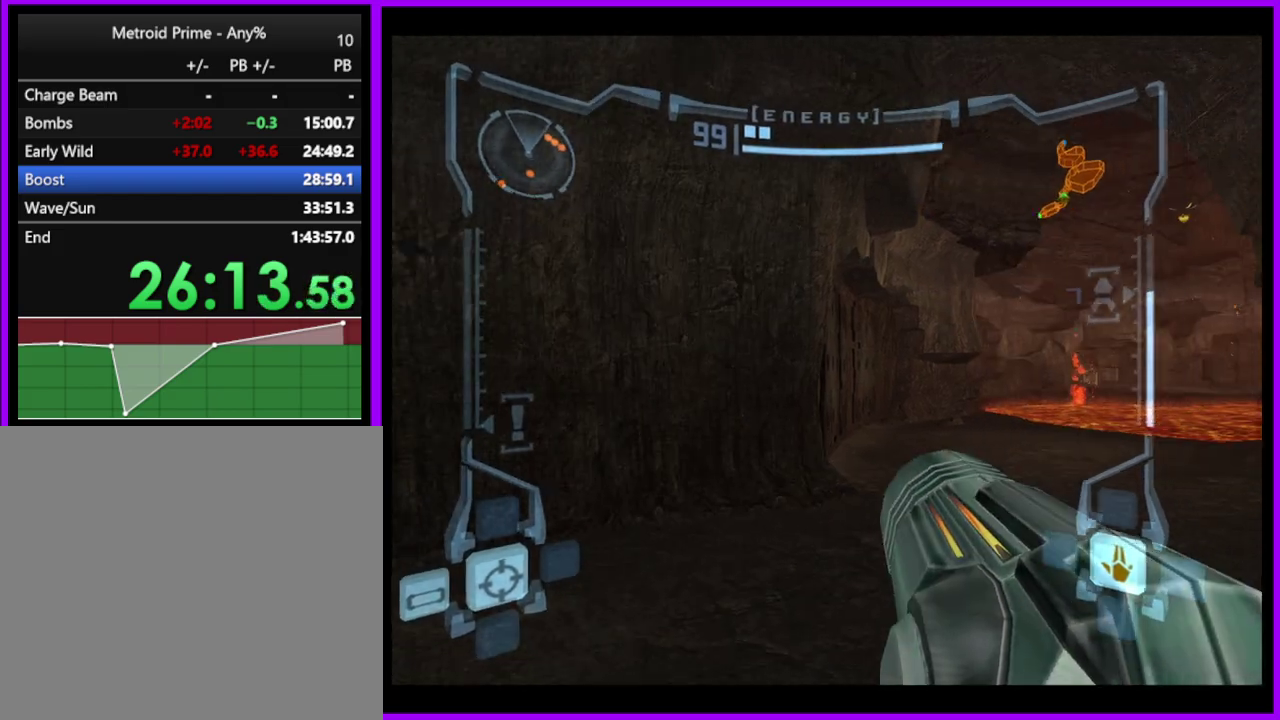
{"buttons": [], "left_stick": "up", "right_stick": "up", "events": [[300, "left_stick", "up"]]}
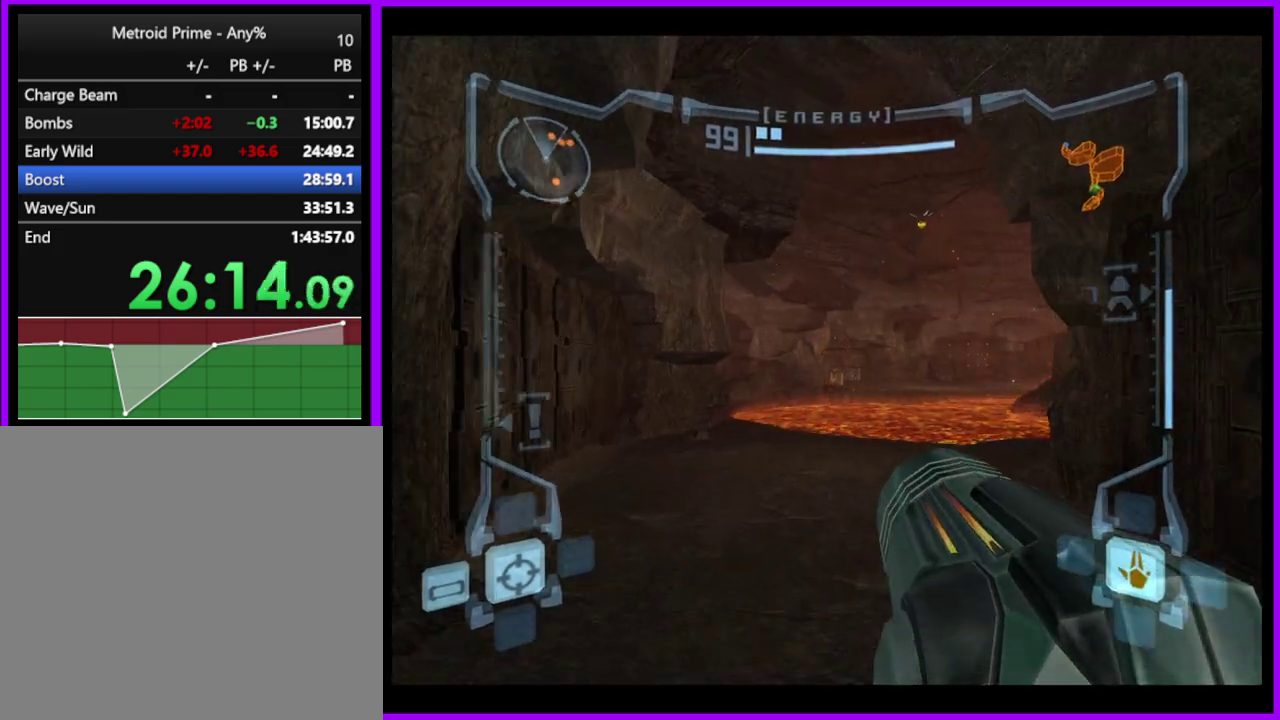
{"buttons": [], "left_stick": "up", "right_stick": "center", "events": [[33, "Y", "down"], [133, "Y", "up"], [283, "left_stick", "up-right"], [317, "right_stick", "center"], [383, "left_stick", "up"]]}